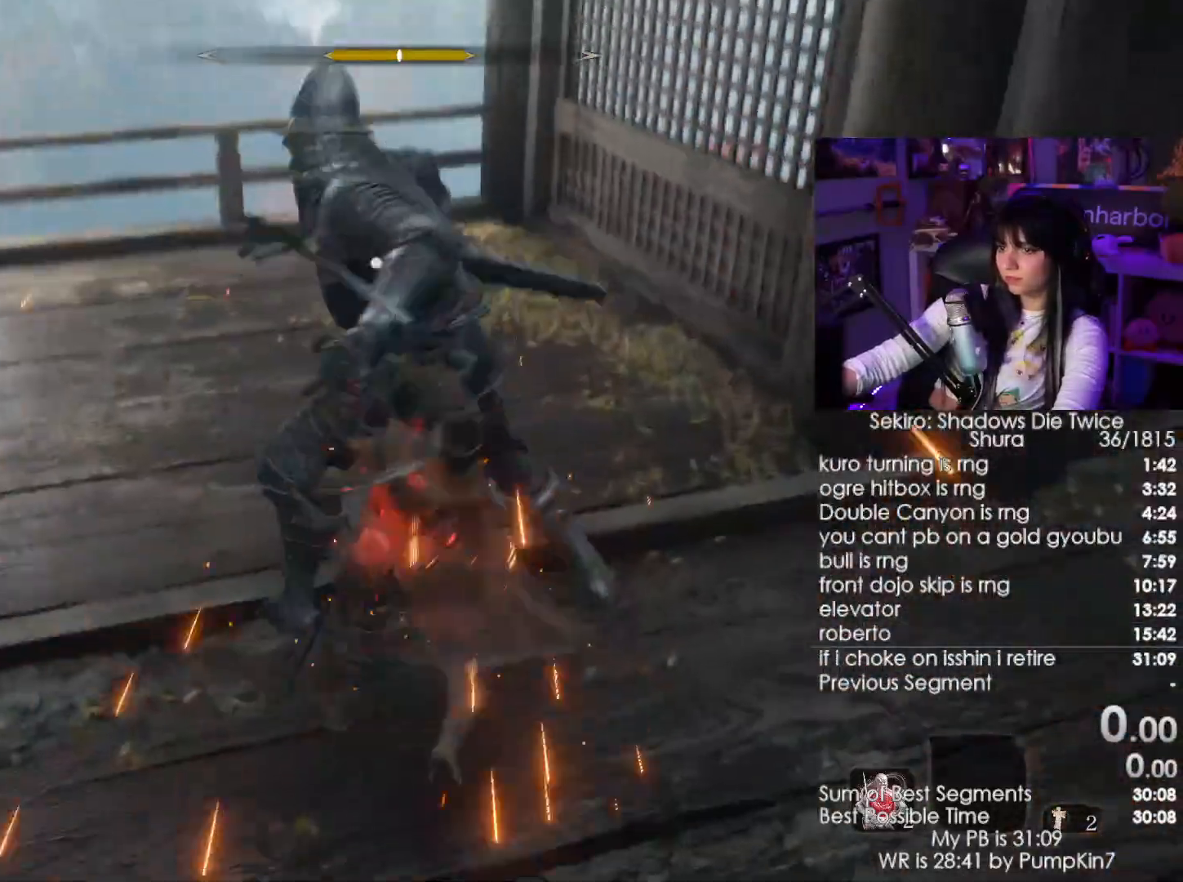
Gameplay with keyboard and mouse; each line is a JSON object with the keys and mouse buttons held at the frame after it. "events" lists presses ("down") and releases ("up") of "1", "2", "3", "4", "5", "a", "alt", "c", "caps_lock", "ctrl", "d", "e", "f", "g", "q", "r", "s", "shift", "space", "t", "tab", "v", "w", "x", "z", "mouse_left", "mouse_wheel" and "mouse_right" between this image and that frame as [ms after this image, input, new state], when the widget could be followed in between. "mouse_left", "mouse_wheel", "mouse_right" = the "left", "wheel", "right" buttons of the "mouse" list. No other keys are recorded. "wheel" means that the mouse wheel is clicked or scrolled. Not read: mouse_move.
{"keys": ["a", "w"], "mouse": [], "events": [[217, "mouse_left", "down"], [334, "mouse_left", "up"]]}
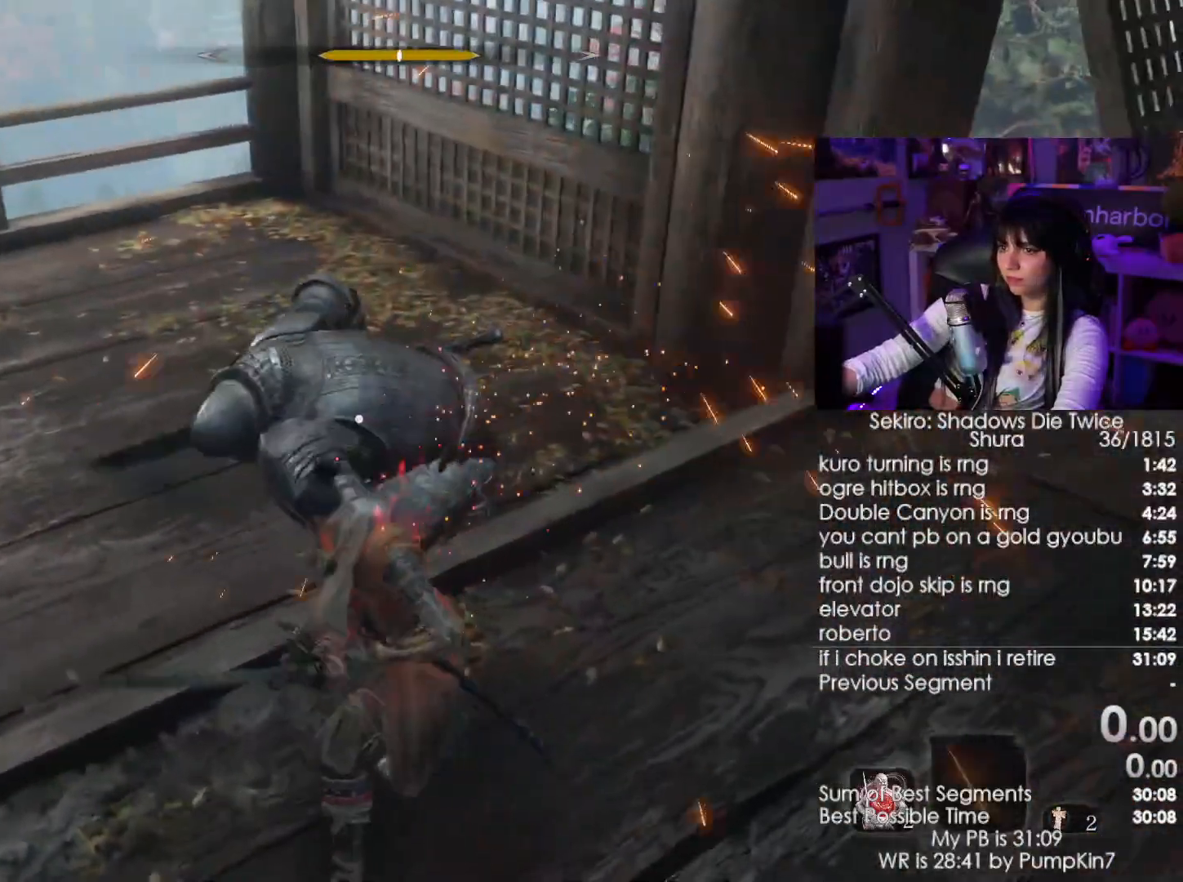
{"keys": ["a", "w"], "mouse": [], "events": []}
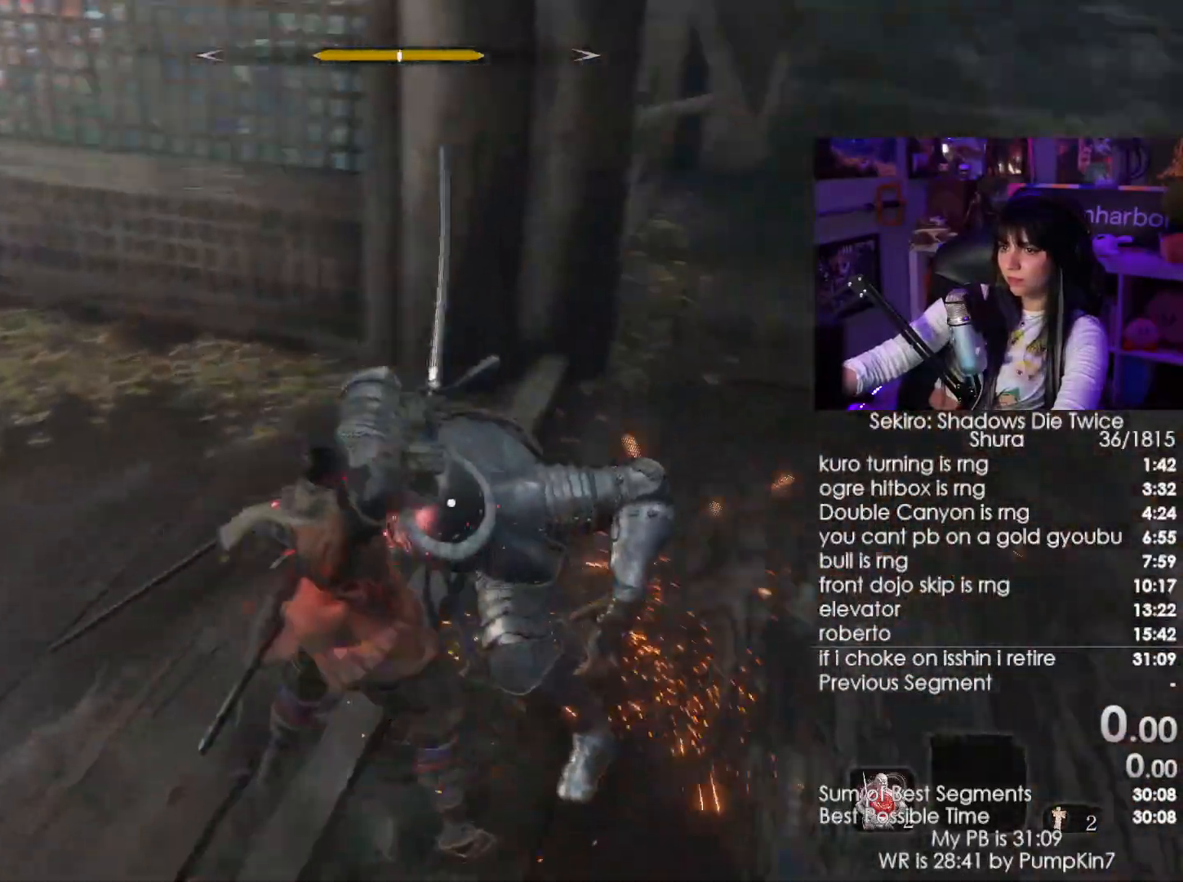
{"keys": ["a"], "mouse": [], "events": [[317, "mouse_left", "down"], [450, "mouse_left", "up"], [500, "w", "up"]]}
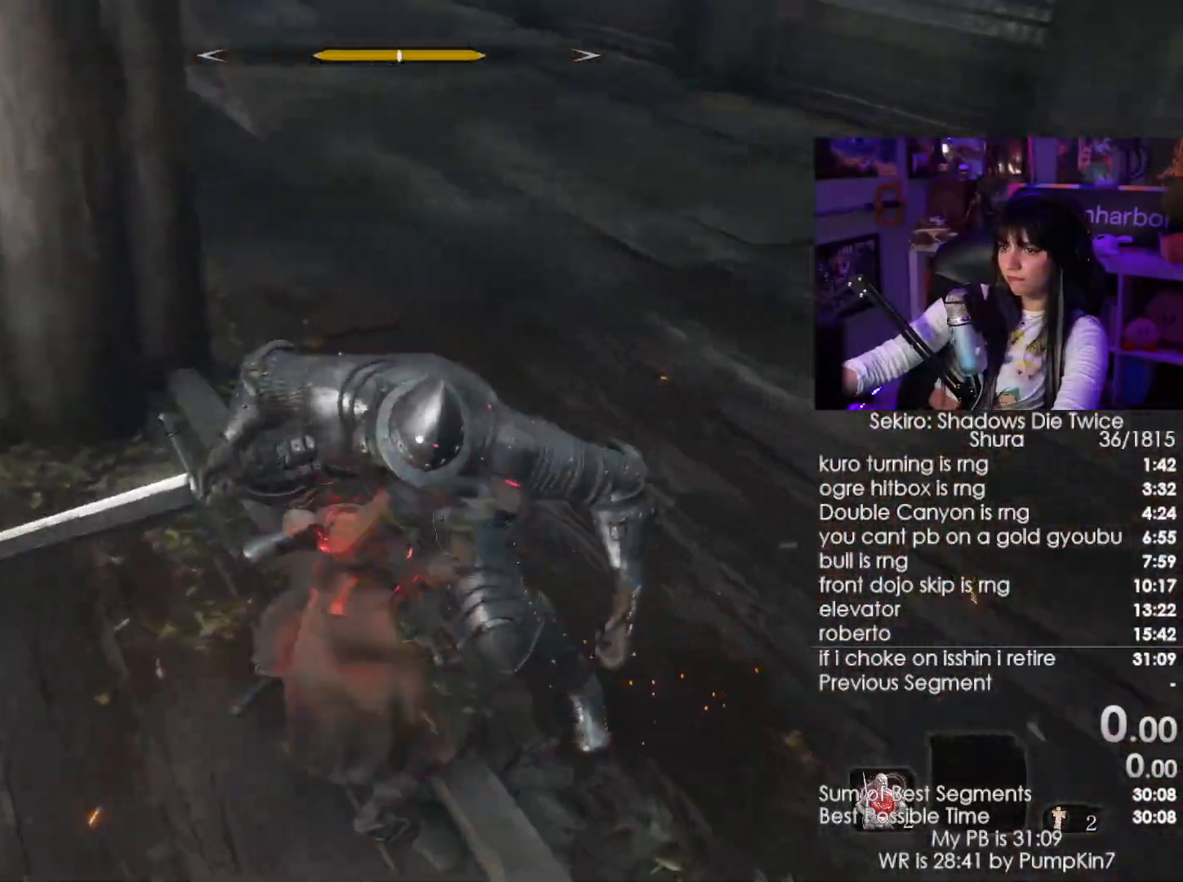
{"keys": ["a"], "mouse": [], "events": []}
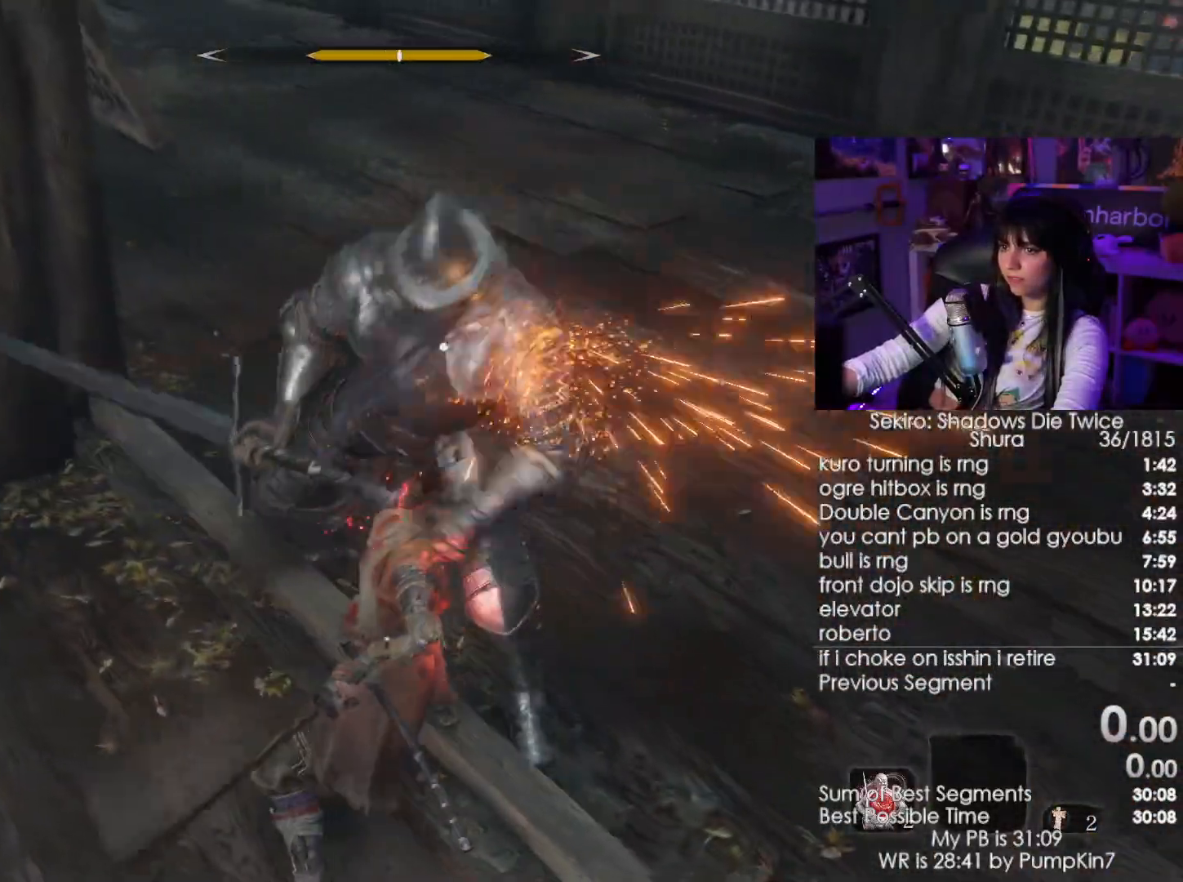
{"keys": ["a"], "mouse": [], "events": [[17, "mouse_left", "down"], [117, "mouse_left", "up"]]}
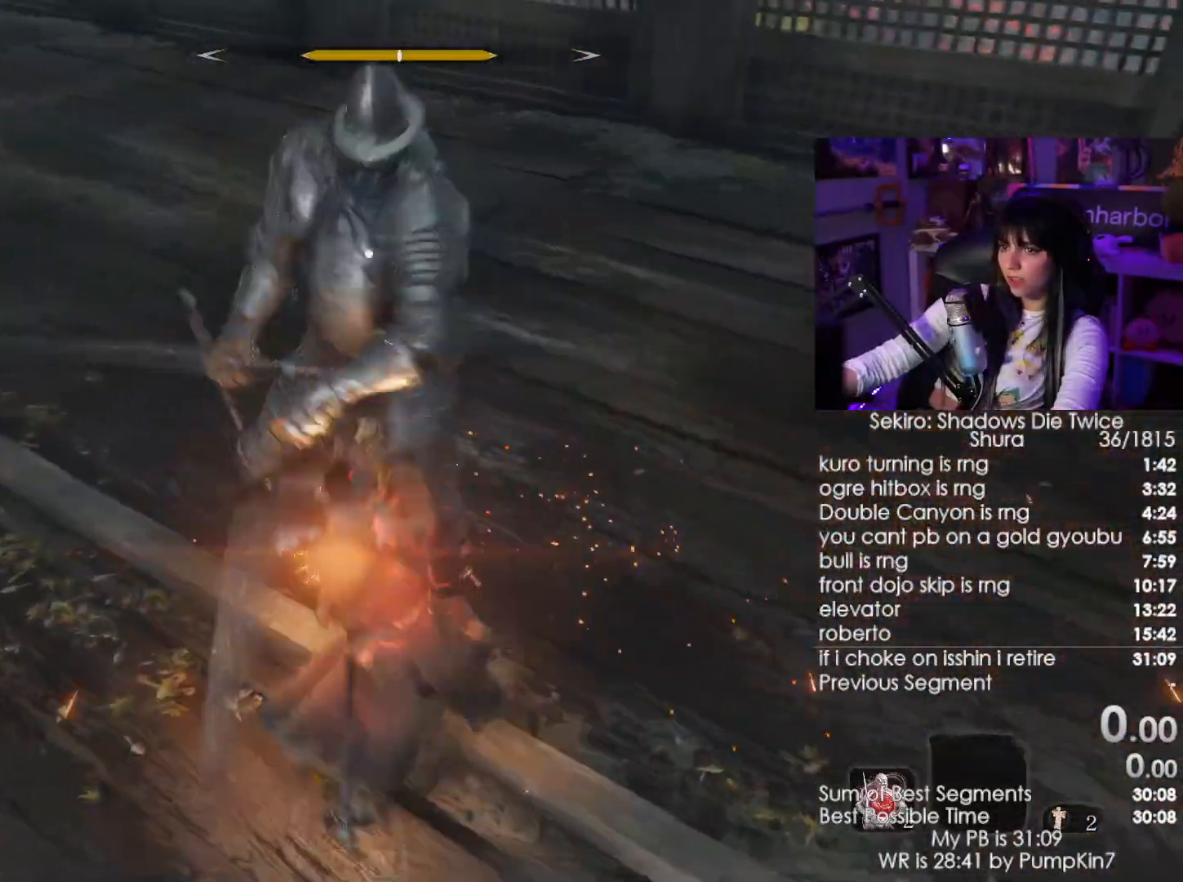
{"keys": [], "mouse": [], "events": [[367, "mouse_left", "down"], [450, "a", "up"], [450, "mouse_left", "up"]]}
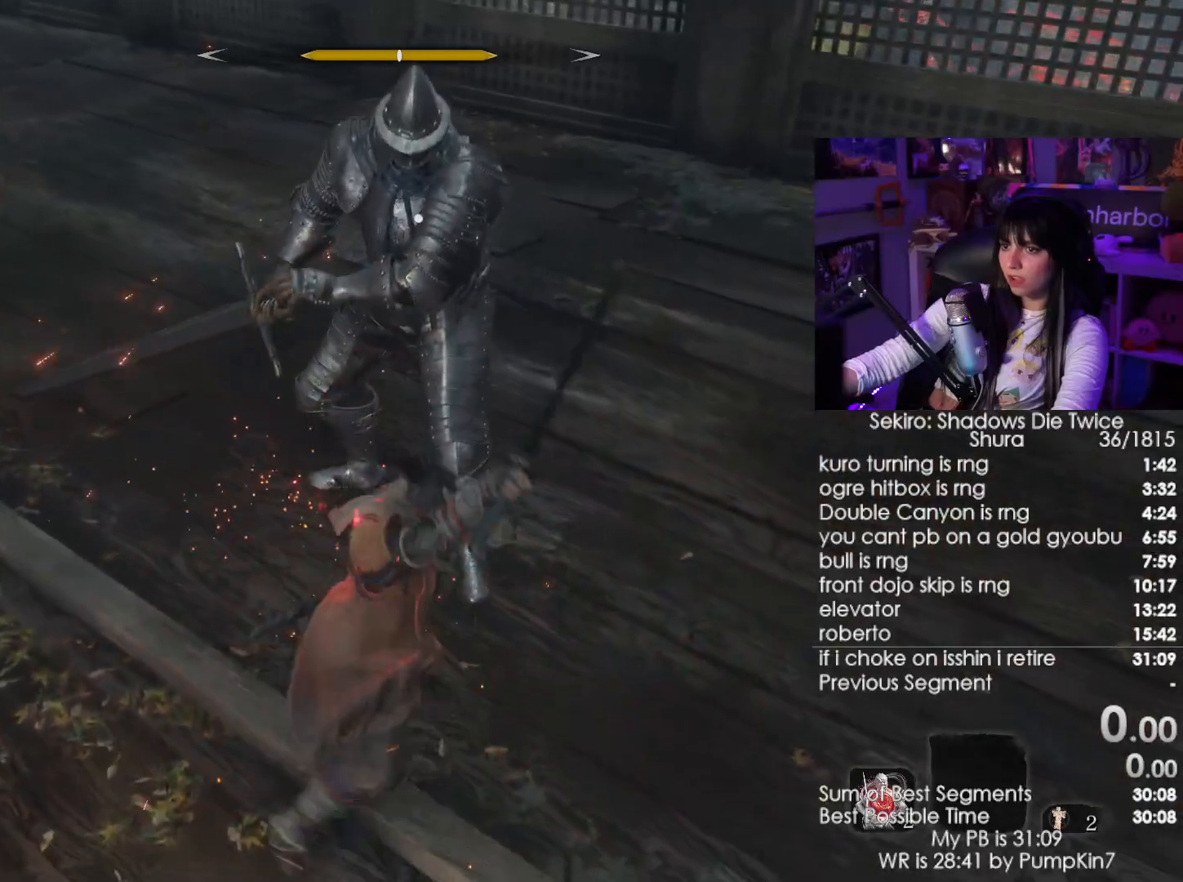
{"keys": [], "mouse": ["left"], "events": [[417, "mouse_left", "down"]]}
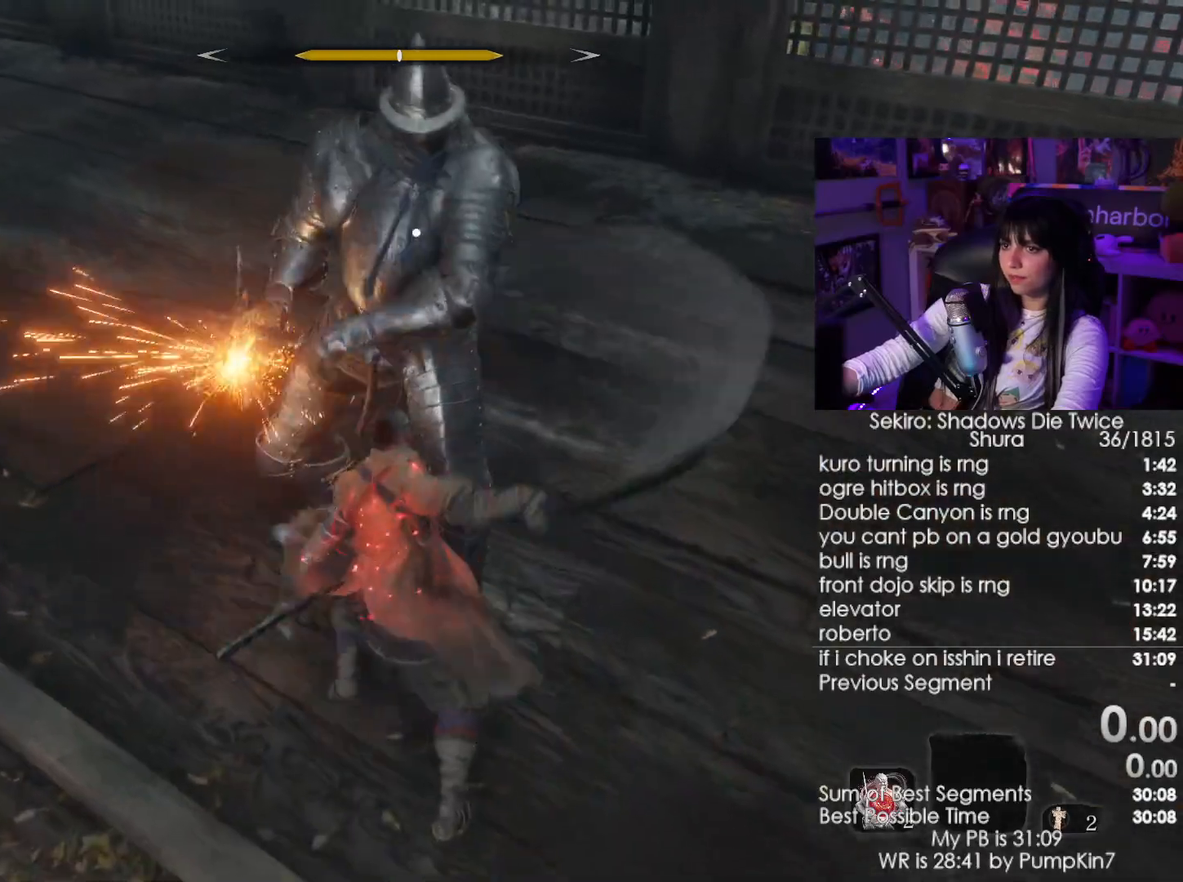
{"keys": [], "mouse": [], "events": [[67, "mouse_left", "up"], [167, "a", "down"], [400, "a", "up"]]}
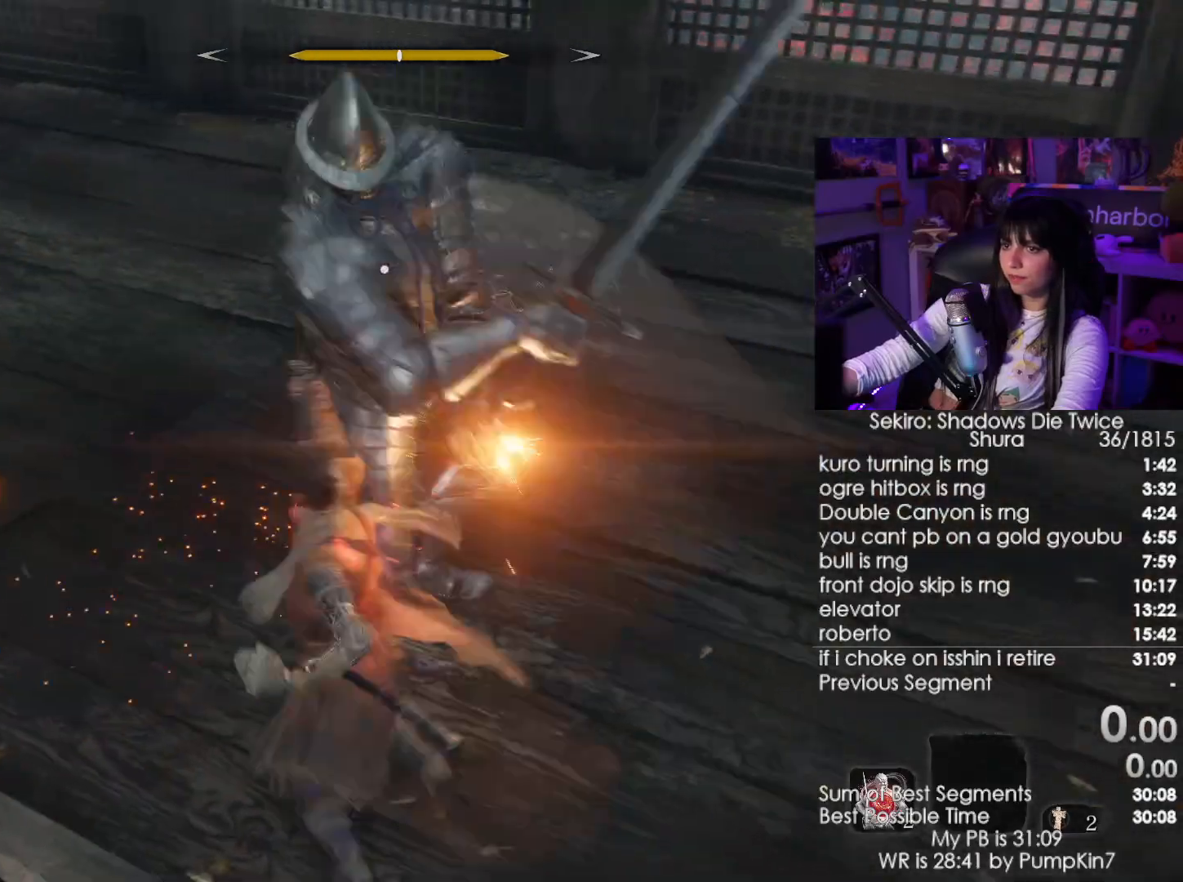
{"keys": [], "mouse": [], "events": [[400, "mouse_right", "down"], [500, "mouse_right", "up"]]}
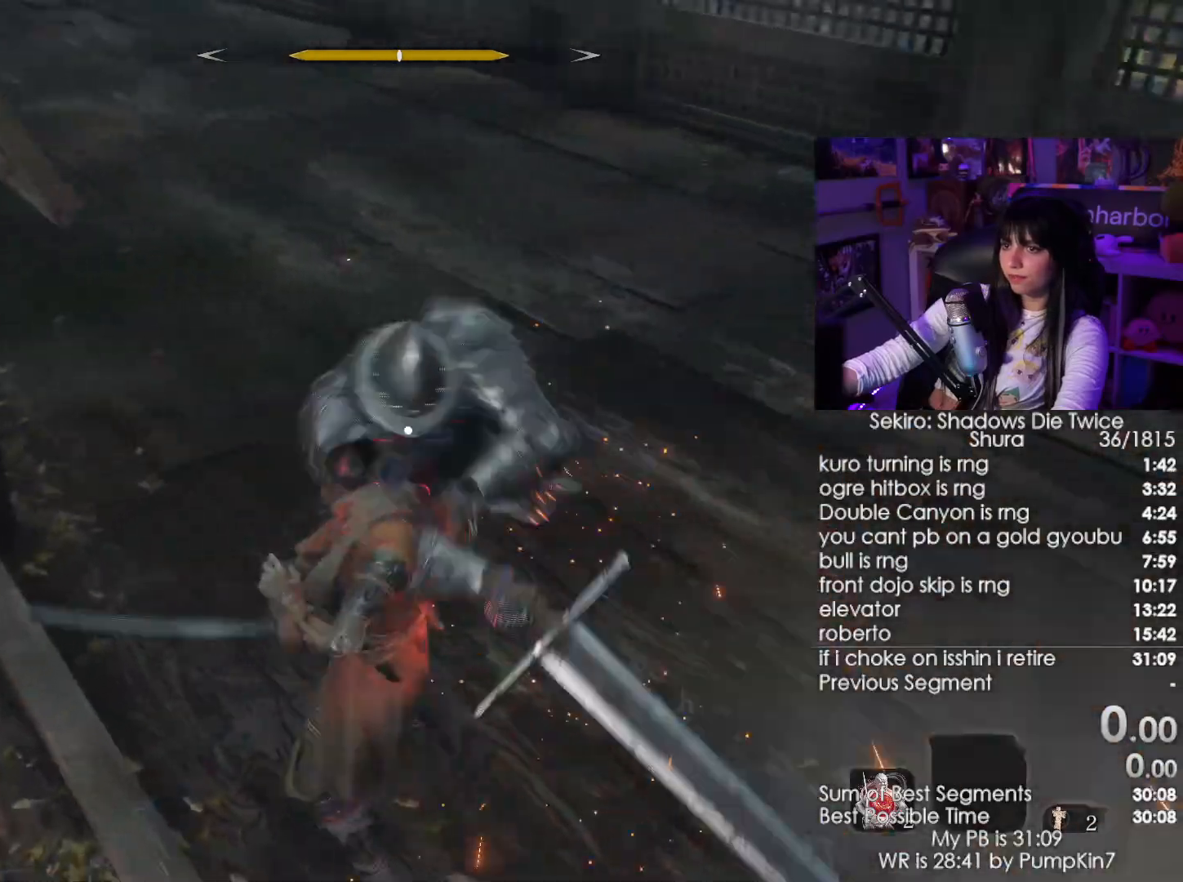
{"keys": ["d"], "mouse": [], "events": [[50, "mouse_right", "down"], [150, "mouse_right", "up"], [234, "mouse_left", "down"], [334, "mouse_left", "up"], [384, "d", "down"]]}
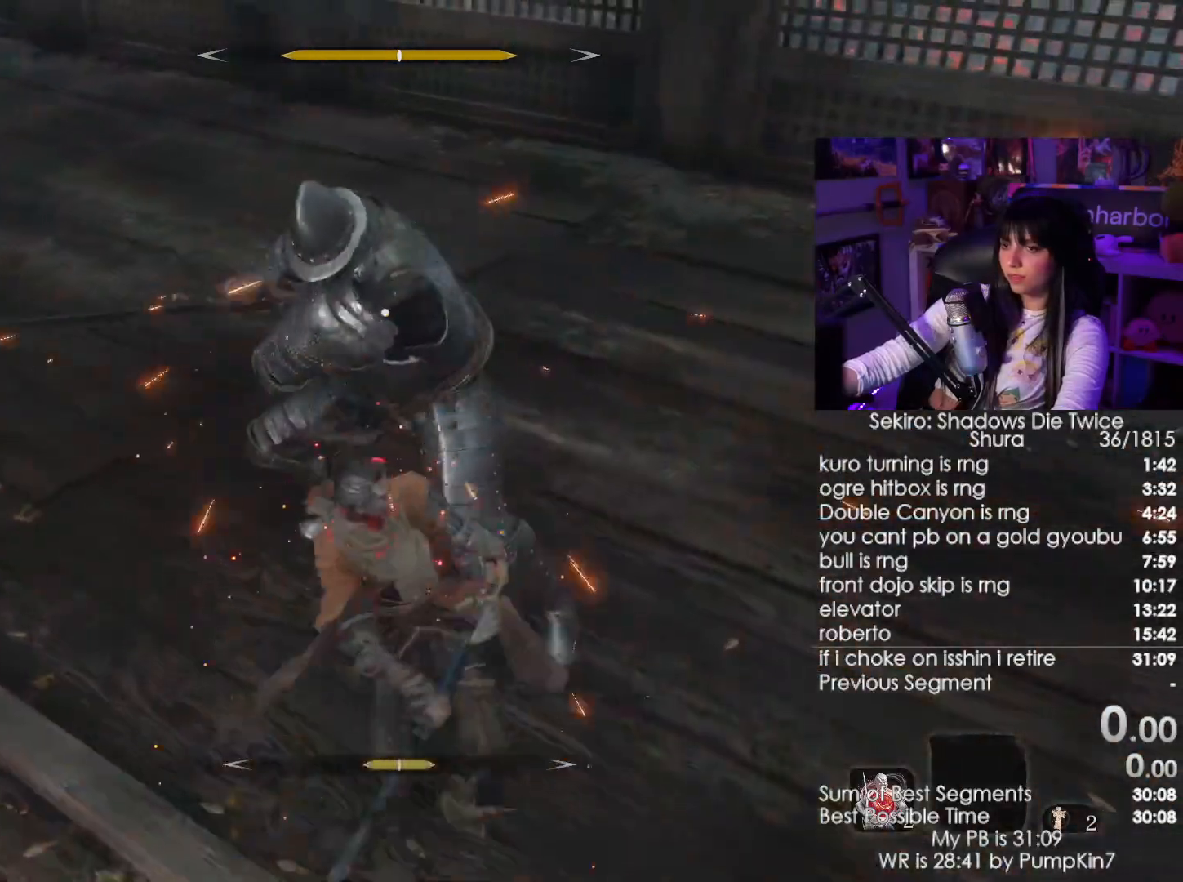
{"keys": ["d"], "mouse": ["left"], "events": [[17, "d", "up"], [350, "d", "down"], [400, "mouse_left", "down"]]}
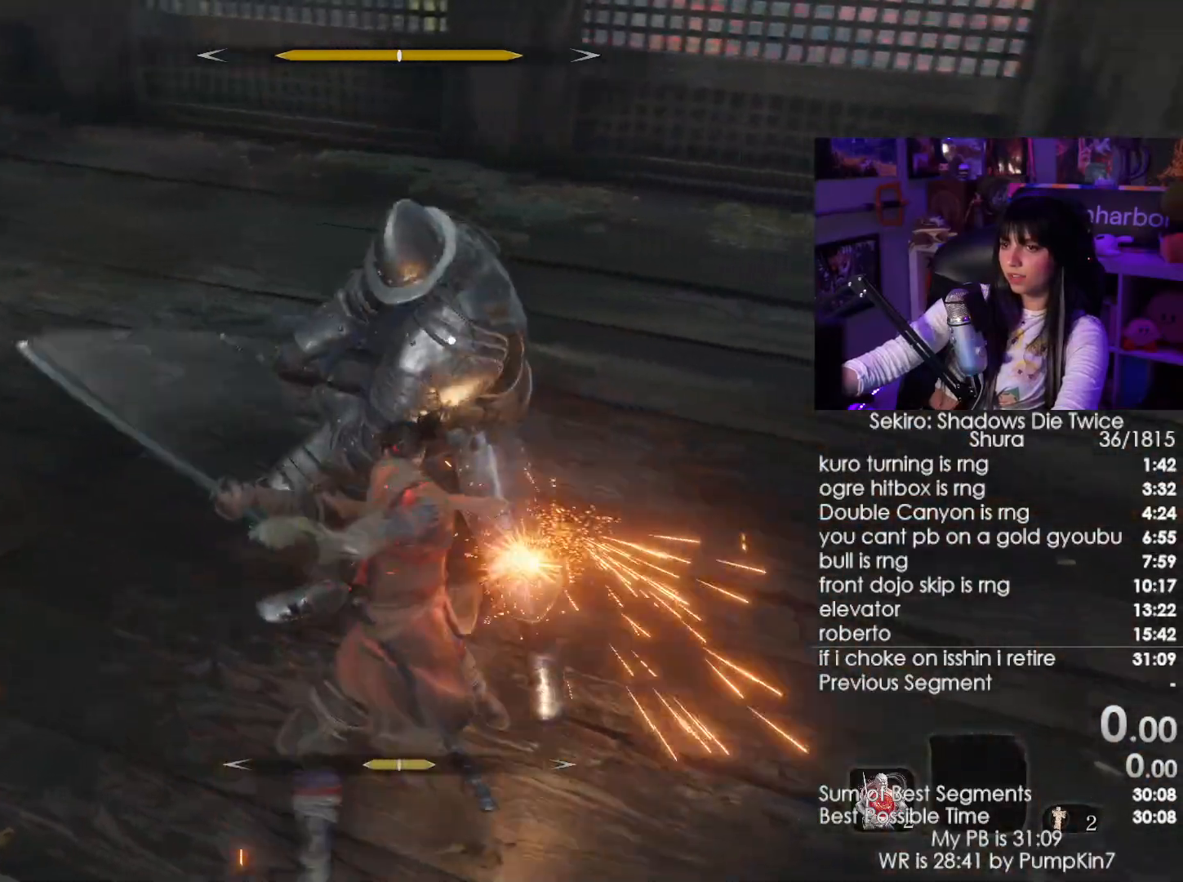
{"keys": [], "mouse": ["left"], "events": [[34, "mouse_left", "up"], [417, "d", "up"], [500, "mouse_left", "down"]]}
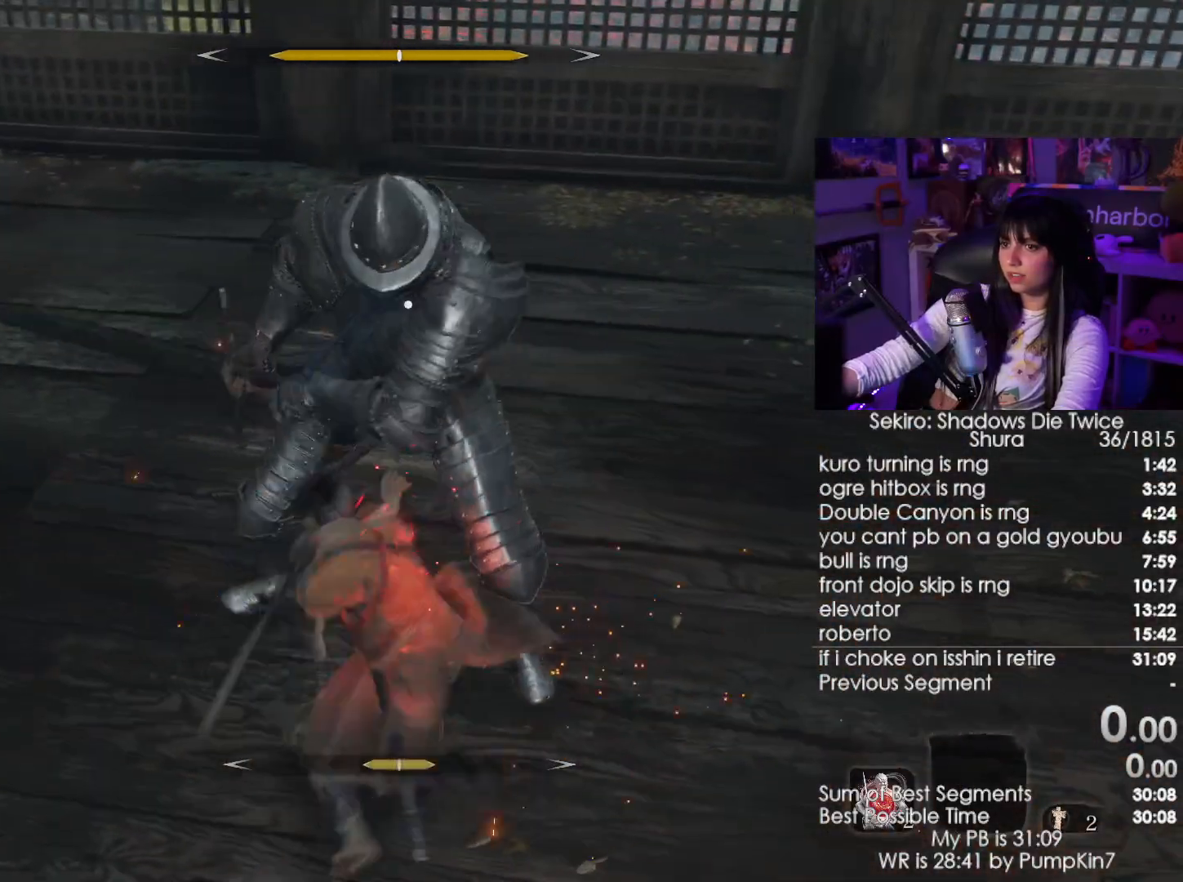
{"keys": [], "mouse": [], "events": [[150, "mouse_left", "up"]]}
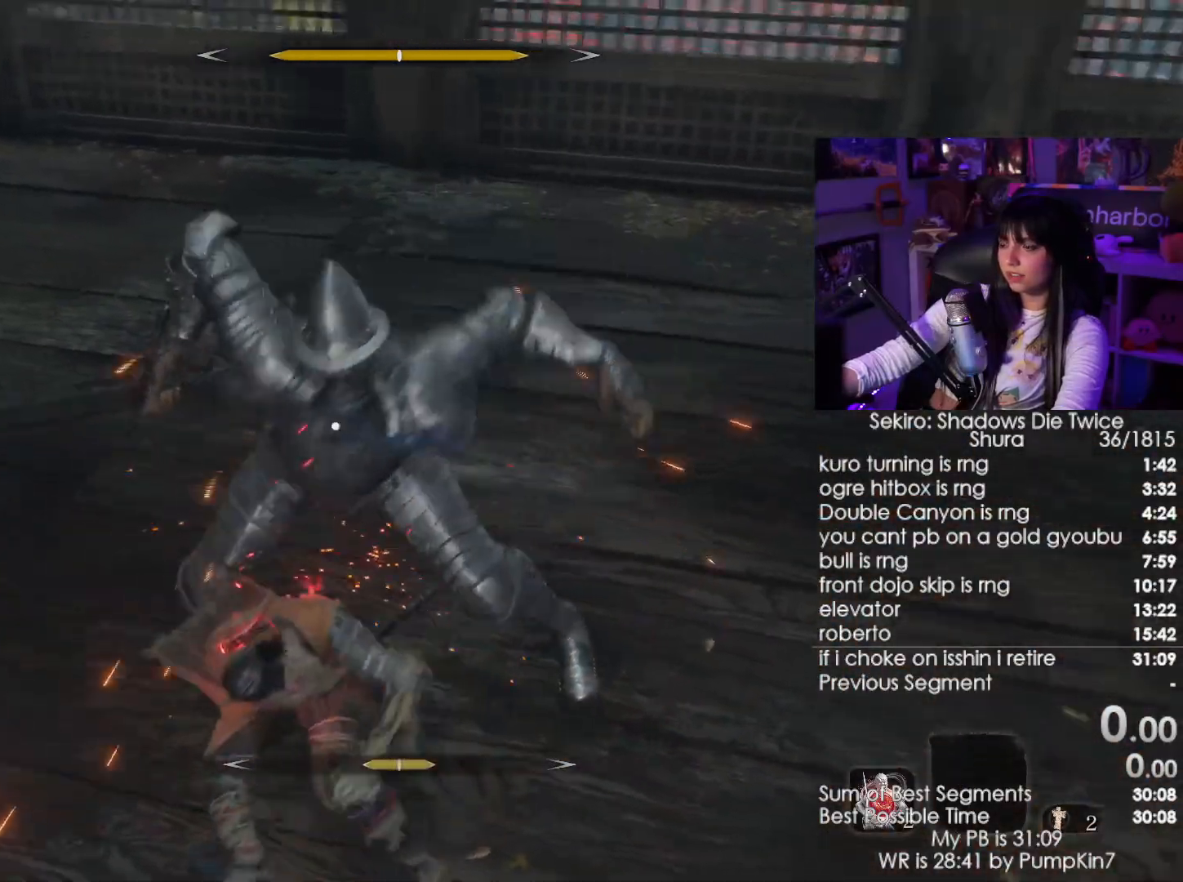
{"keys": ["d"], "mouse": [], "events": [[17, "d", "down"], [117, "mouse_left", "down"], [250, "mouse_left", "up"]]}
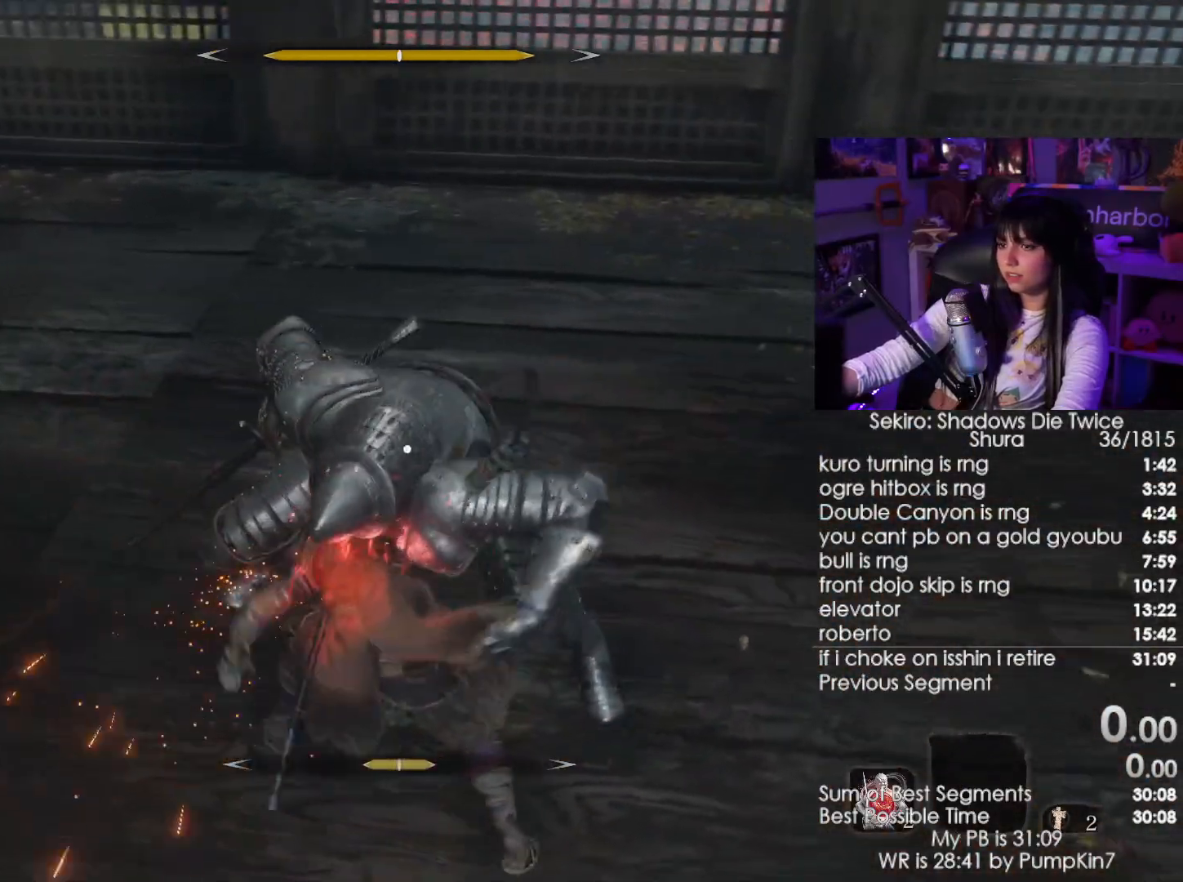
{"keys": ["d"], "mouse": [], "events": [[217, "mouse_left", "down"], [367, "mouse_left", "up"]]}
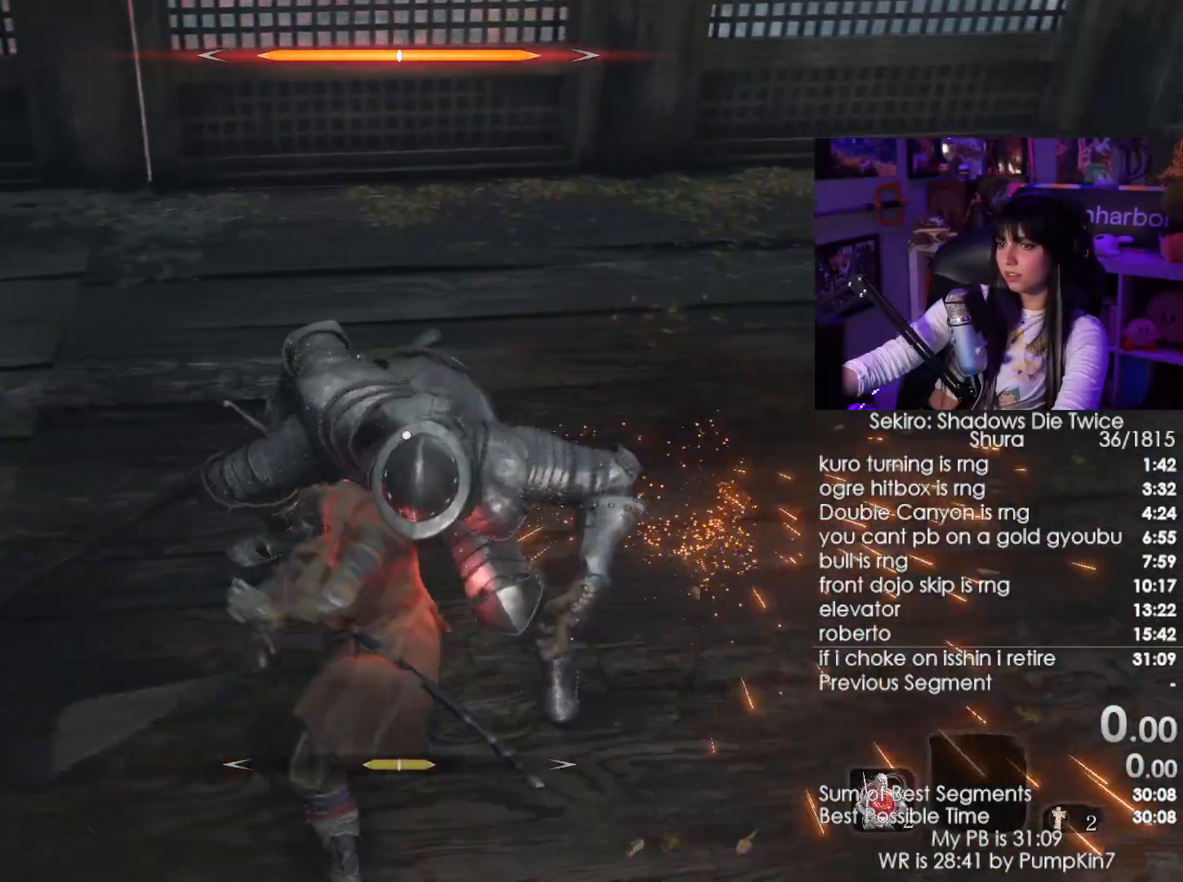
{"keys": ["d"], "mouse": ["left"], "events": [[417, "mouse_left", "down"]]}
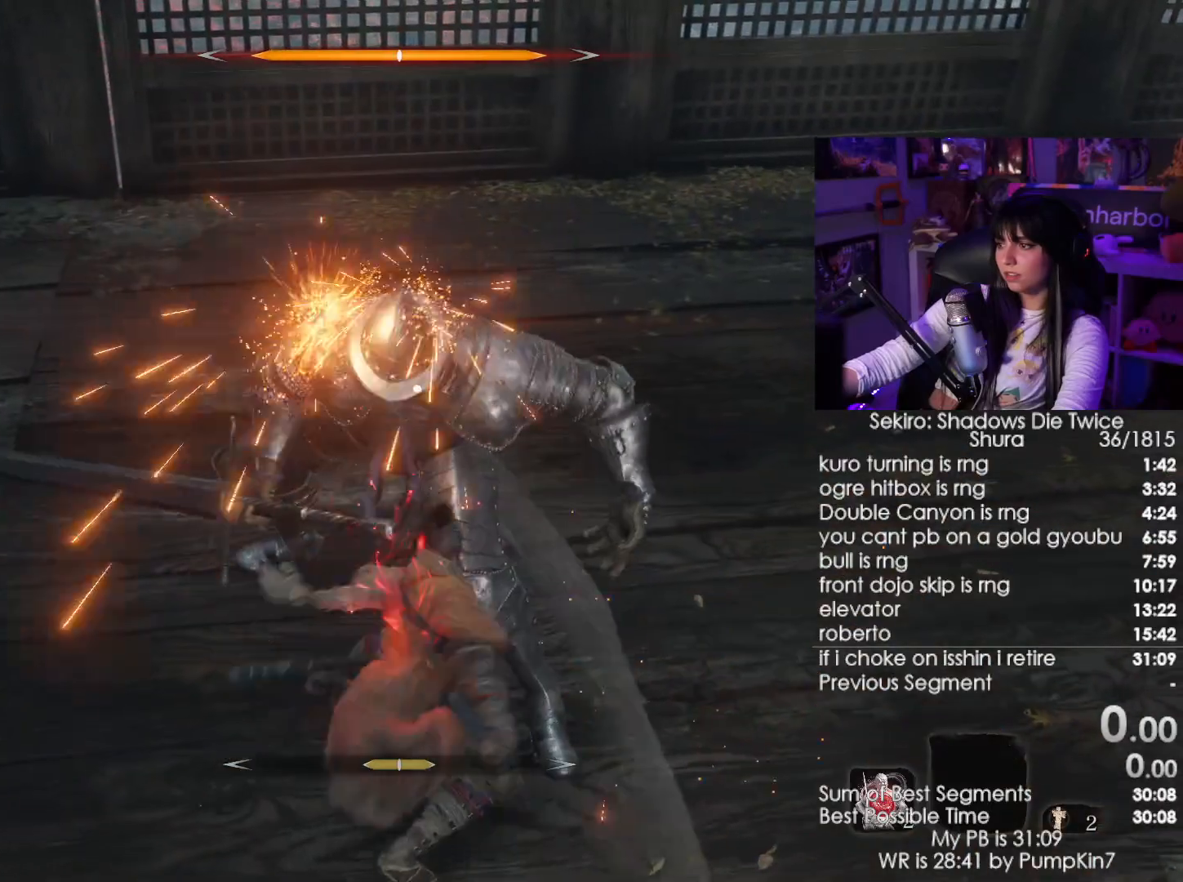
{"keys": ["d"], "mouse": [], "events": [[117, "mouse_left", "up"]]}
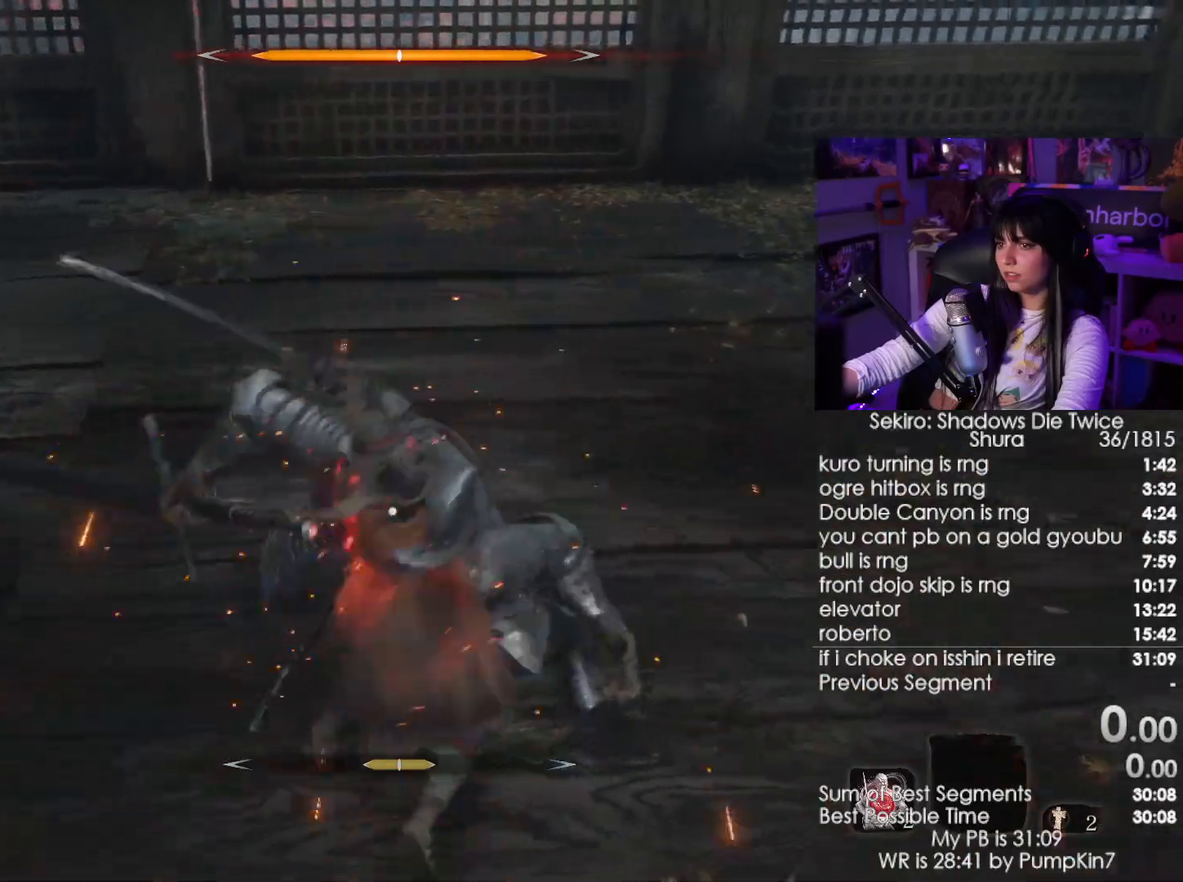
{"keys": ["d"], "mouse": ["right"], "events": [[450, "mouse_right", "down"]]}
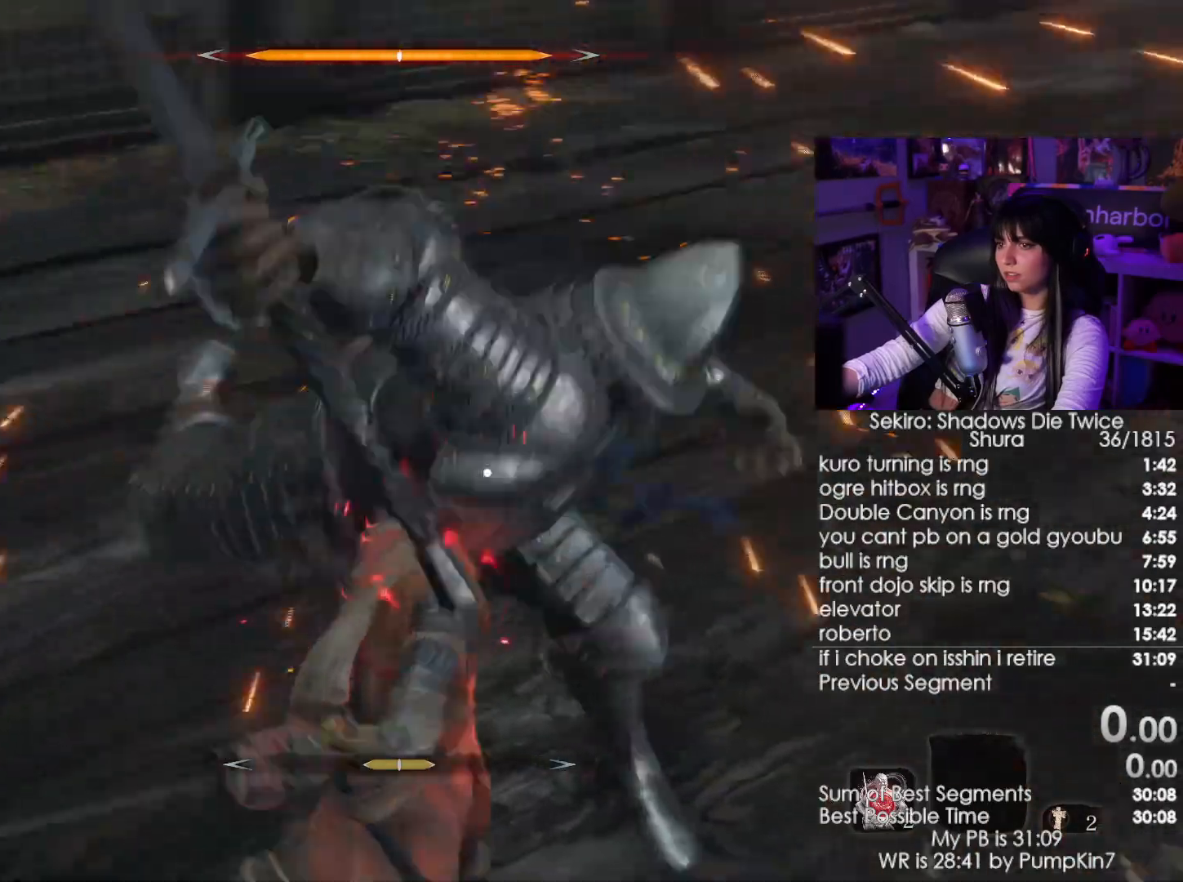
{"keys": [], "mouse": [], "events": [[50, "d", "up"], [100, "mouse_right", "up"]]}
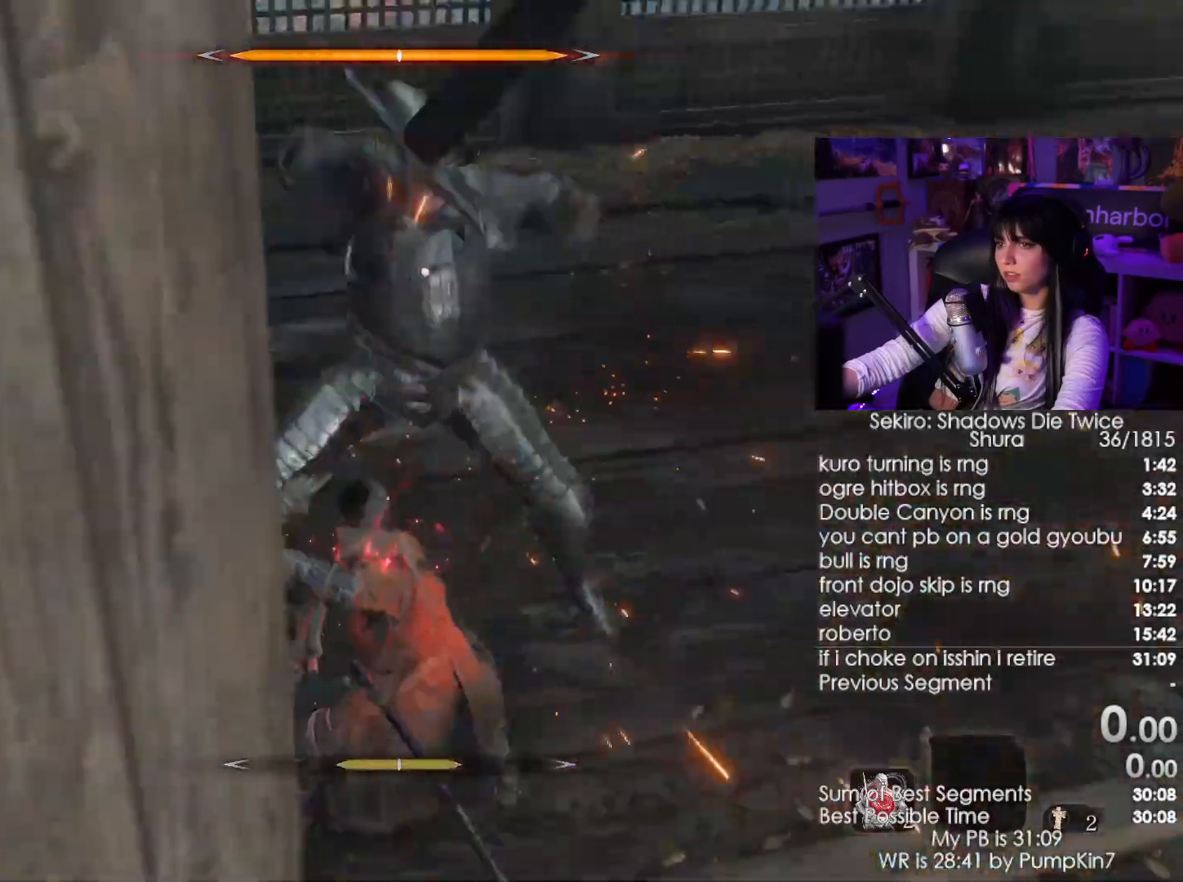
{"keys": [], "mouse": [], "events": [[300, "mouse_right", "down"], [484, "mouse_right", "up"]]}
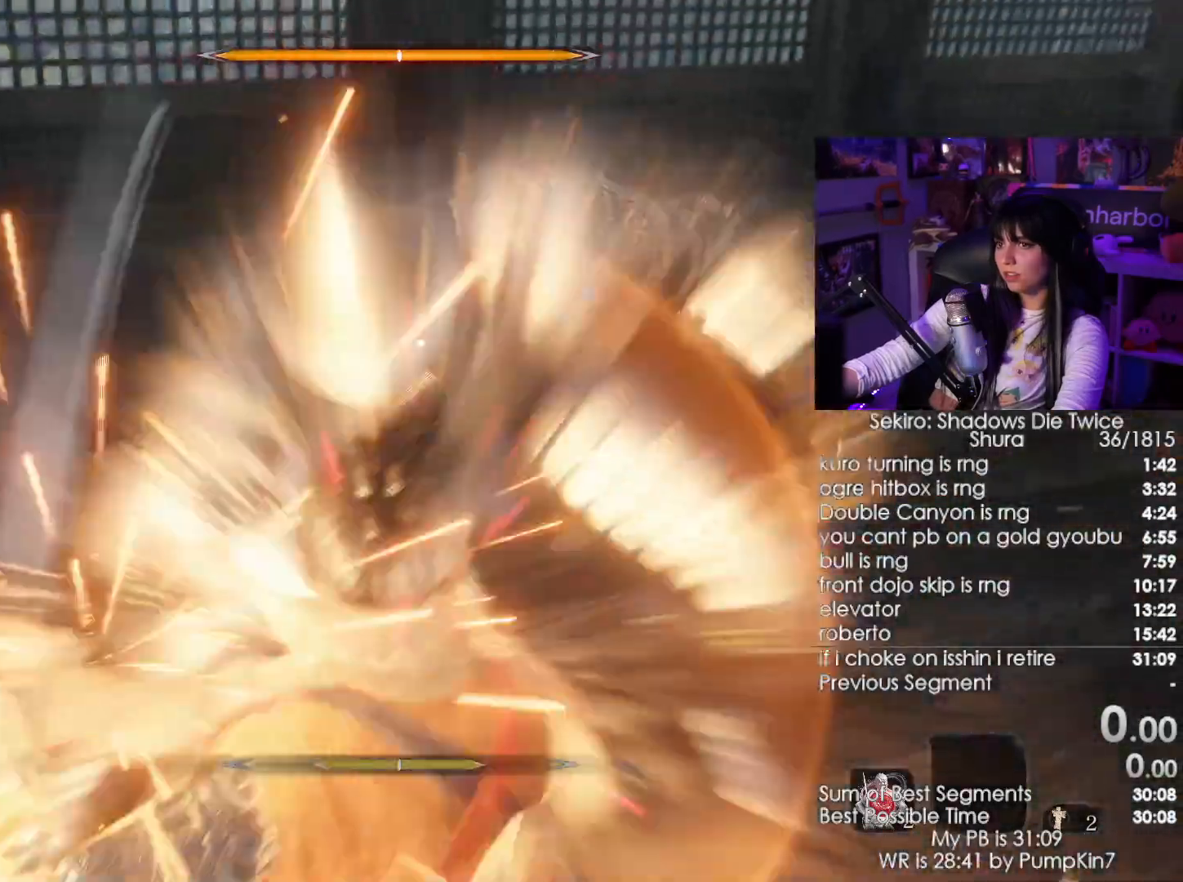
{"keys": [], "mouse": ["right"]}
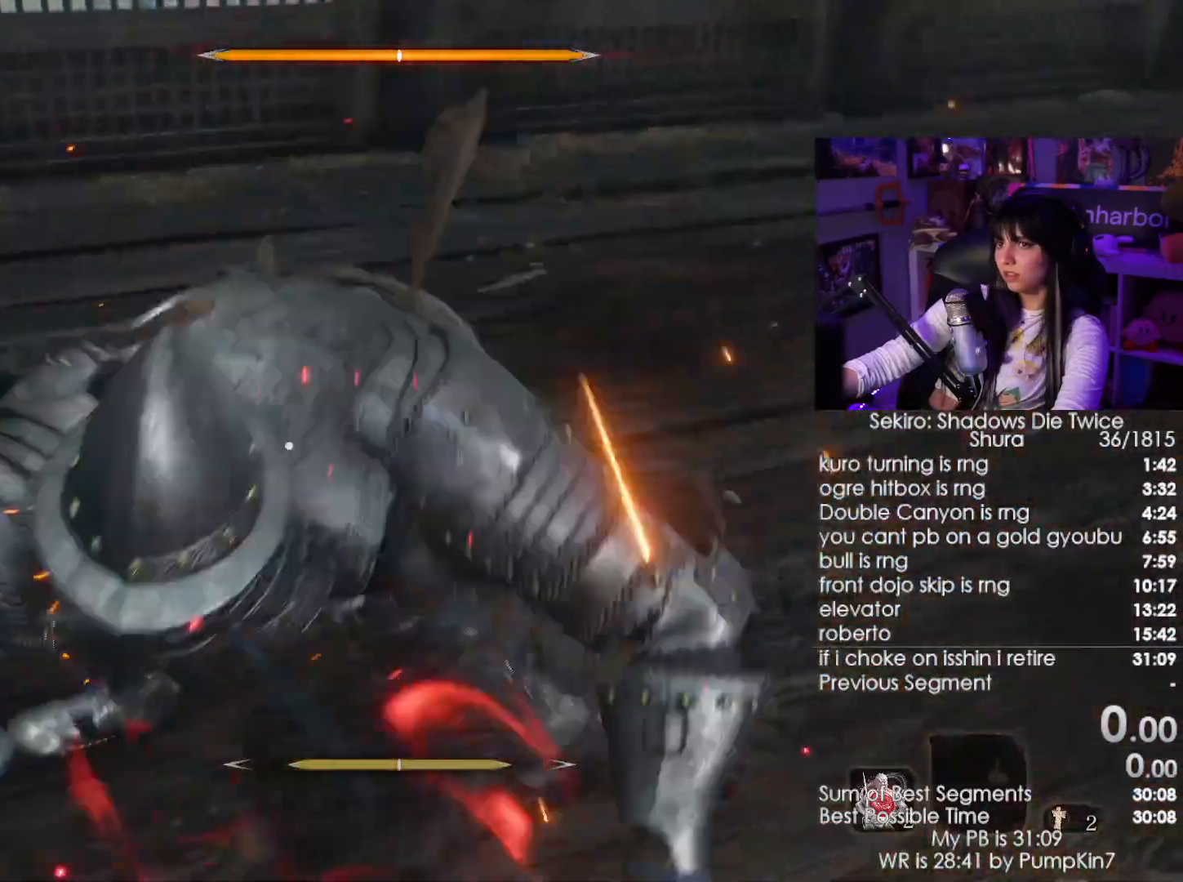
{"keys": ["d"], "mouse": [], "events": [[50, "mouse_right", "up"], [417, "d", "down"]]}
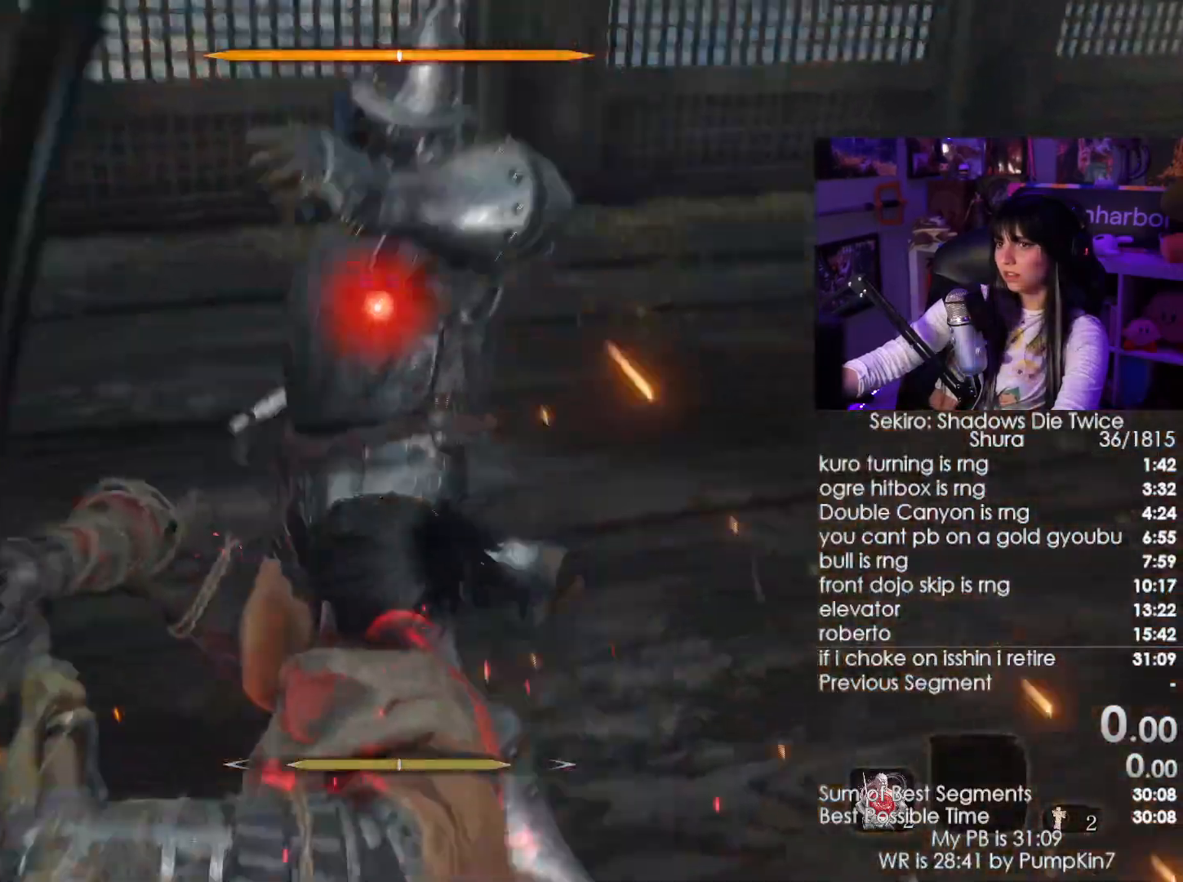
{"keys": ["d"], "mouse": []}
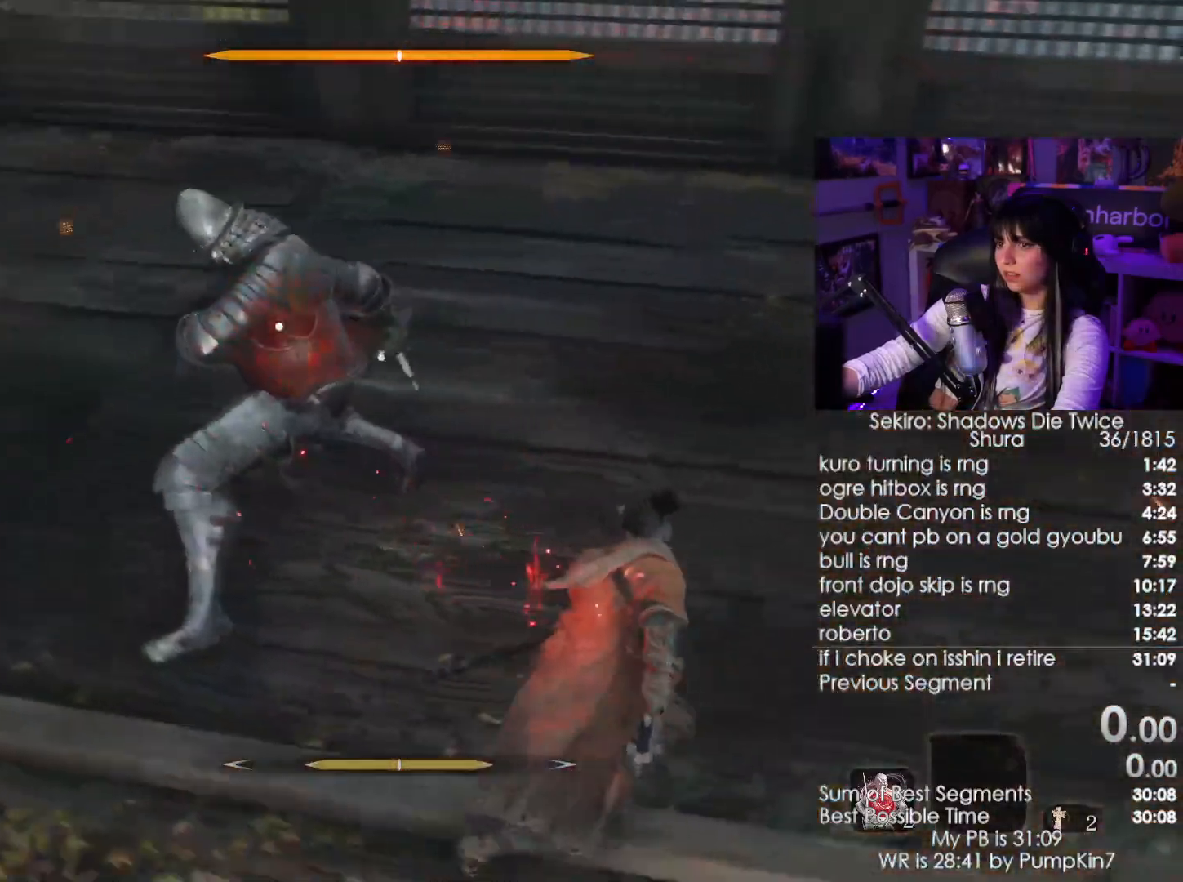
{"keys": ["w"], "mouse": [], "events": [[317, "w", "down"], [400, "d", "up"]]}
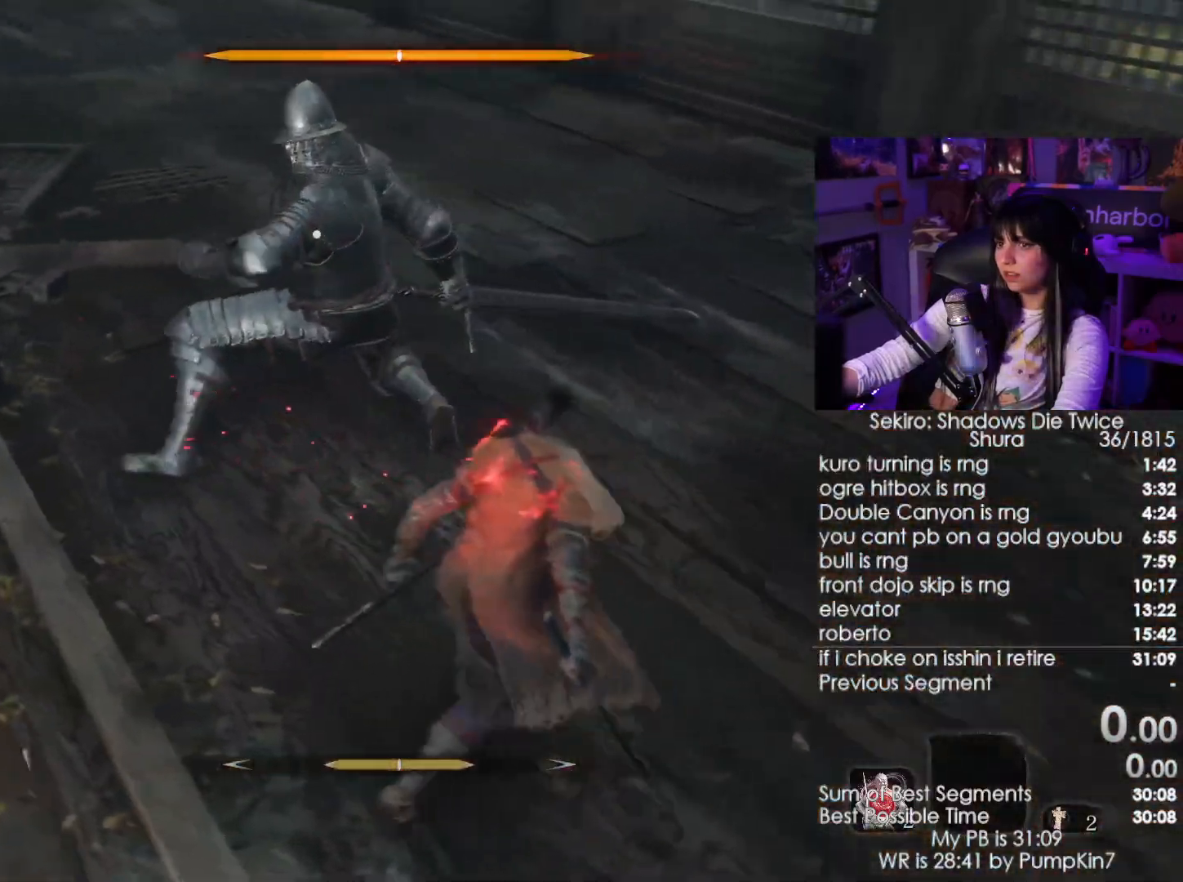
{"keys": [], "mouse": [], "events": [[284, "d", "down"], [417, "d", "up"], [417, "w", "up"]]}
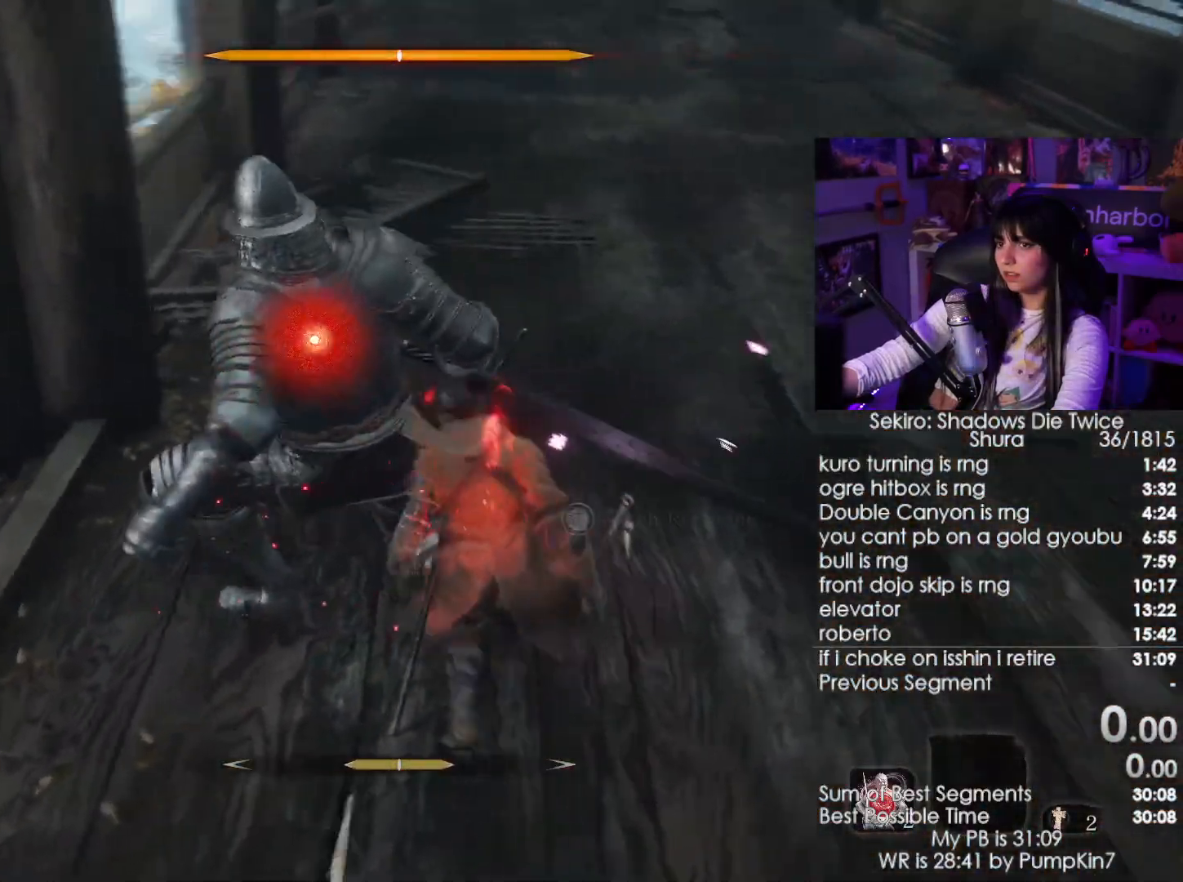
{"keys": [], "mouse": [], "events": [[67, "tab", "down"], [167, "tab", "up"]]}
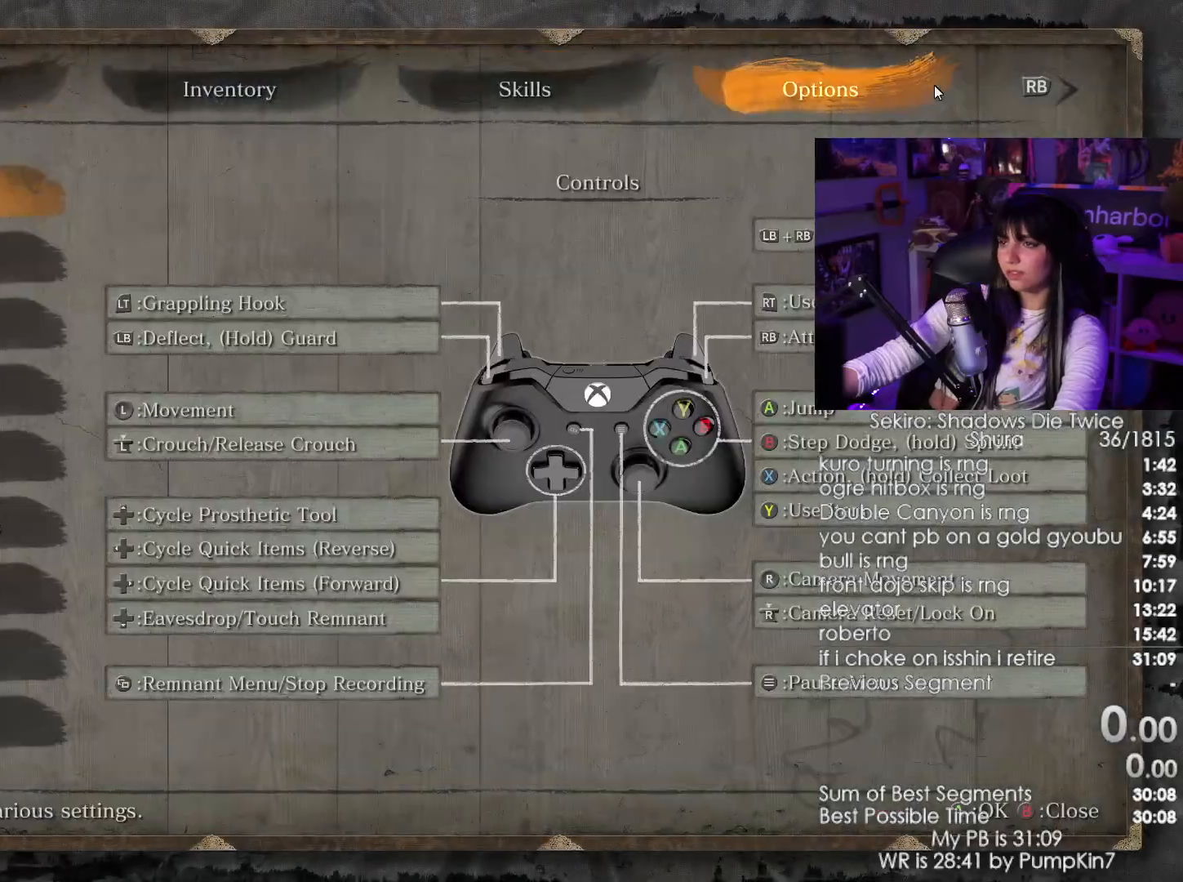
{"keys": [], "mouse": [], "events": []}
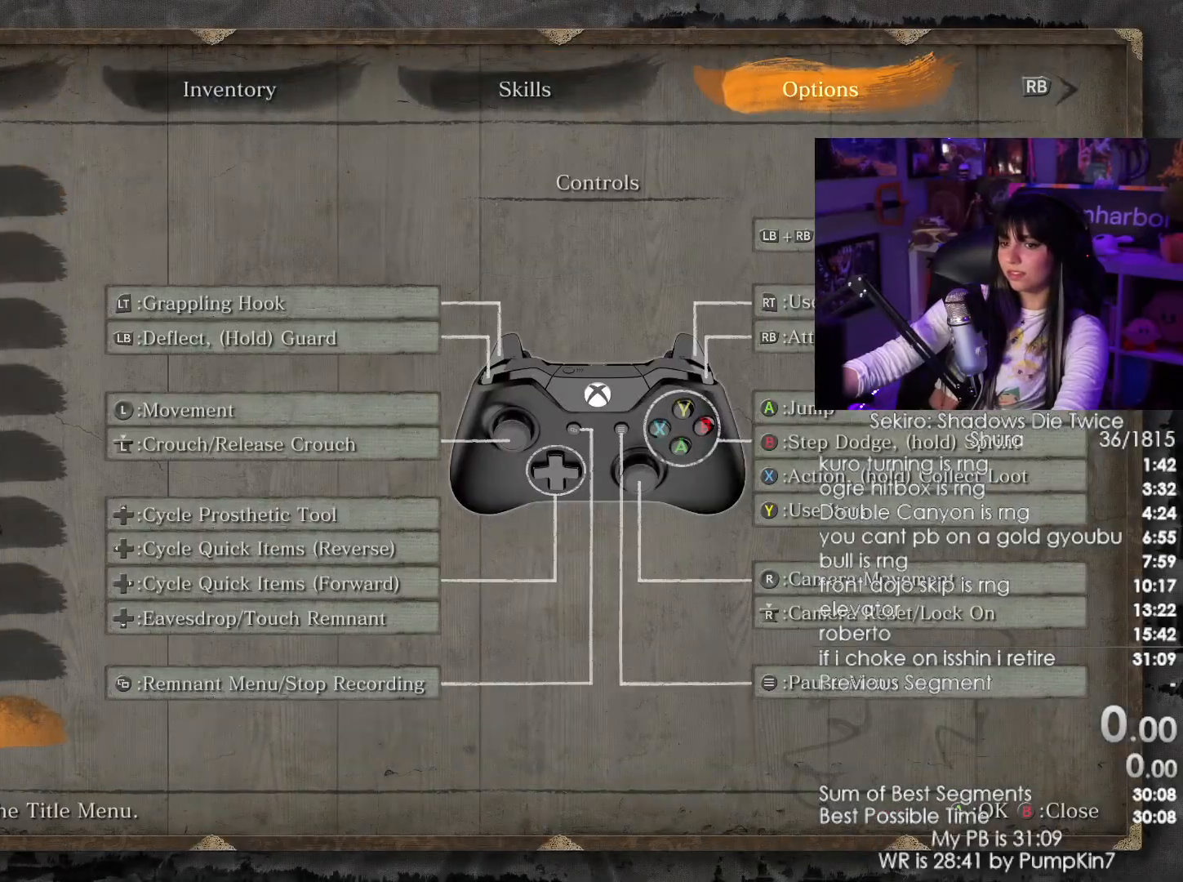
{"keys": [], "mouse": [], "events": [[50, "mouse_left", "down"], [100, "mouse_left", "up"], [384, "mouse_left", "down"], [467, "mouse_left", "up"]]}
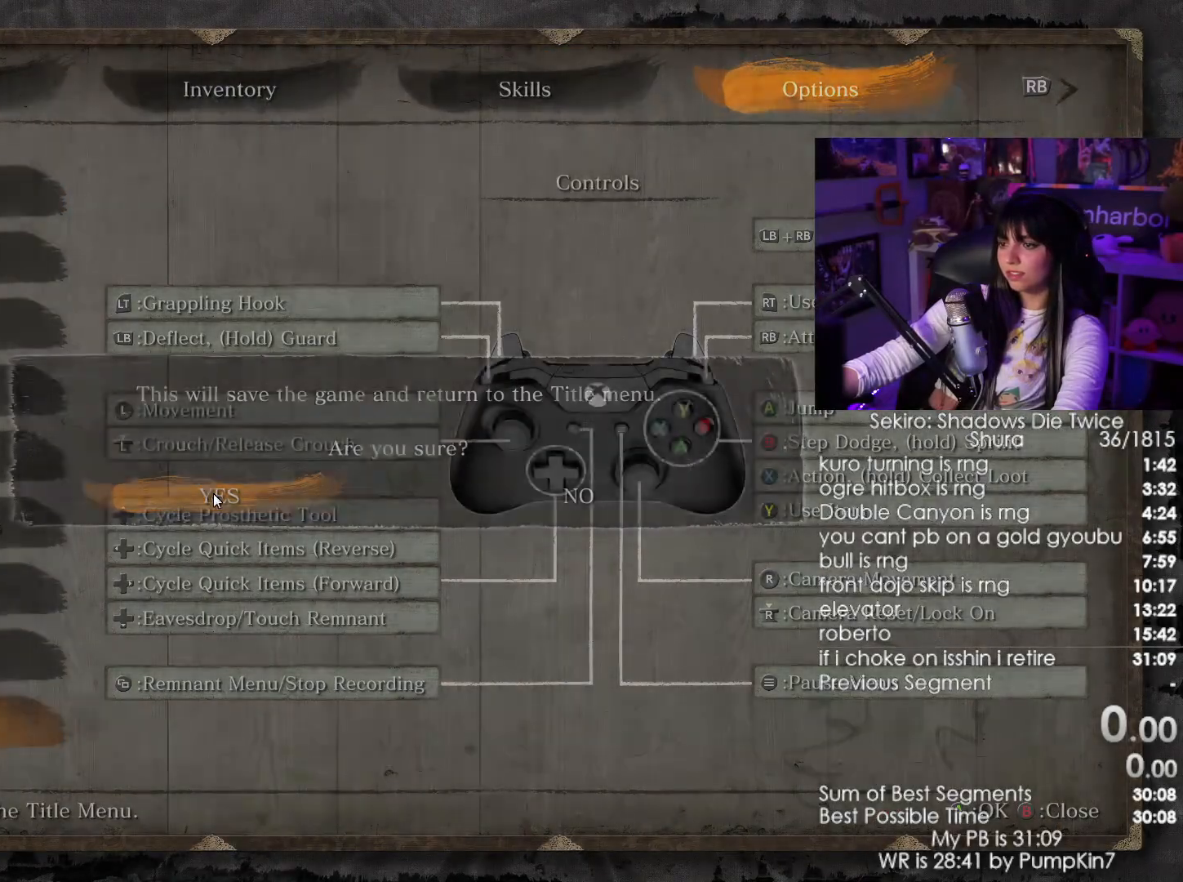
{"keys": [], "mouse": [], "events": []}